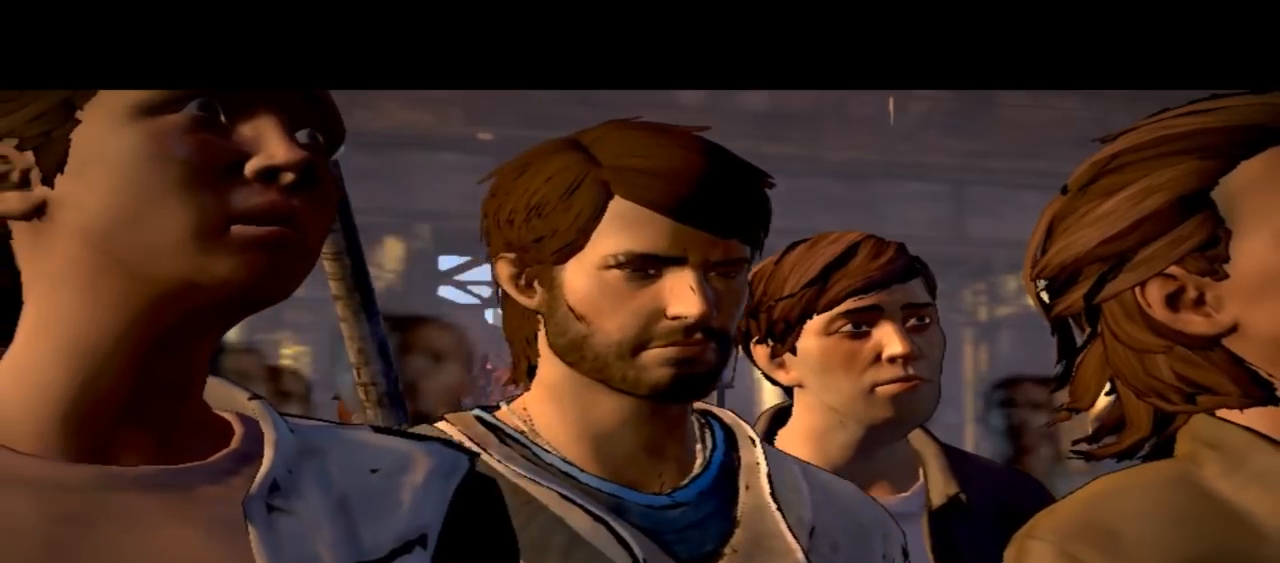
Gameplay with a controller (Xbox layout); each line is a JSON object with the inputs held at the frame after it. "events" lists button and stick changes between this image and that frame as [ms after this image, input, new state], when the widget could be followed in between. Not read: L1 L2 L3 R1 R2 R3.
{"buttons": [], "left_stick": "center", "right_stick": "down-right", "events": [[267, "right_stick", "down-right"]]}
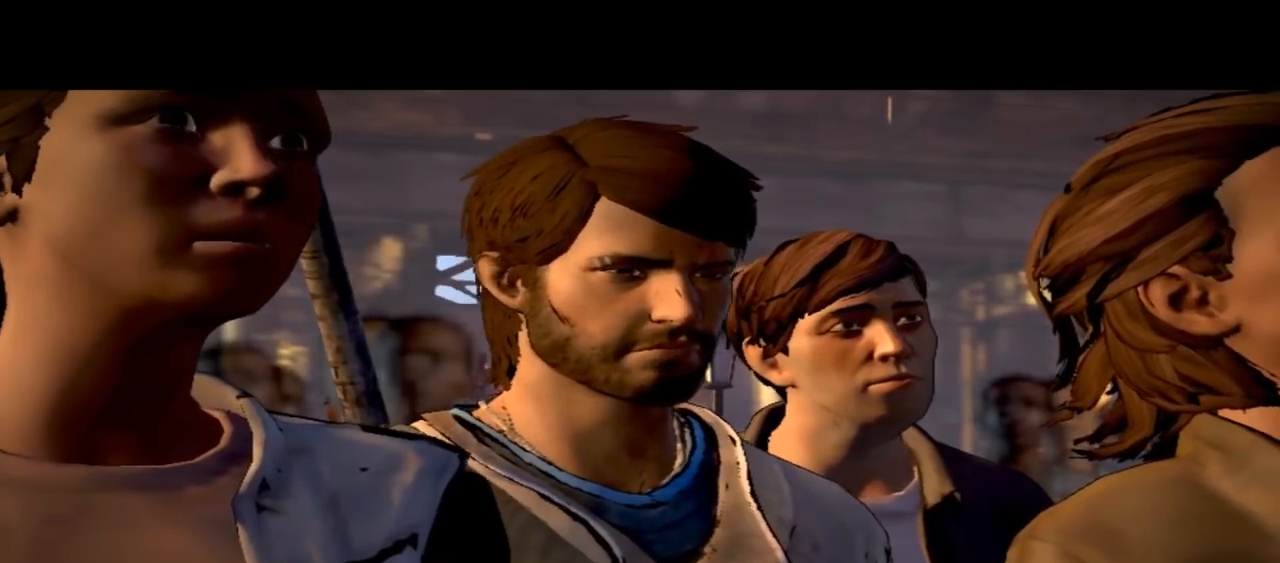
{"buttons": [], "left_stick": "center", "right_stick": "down-right", "events": []}
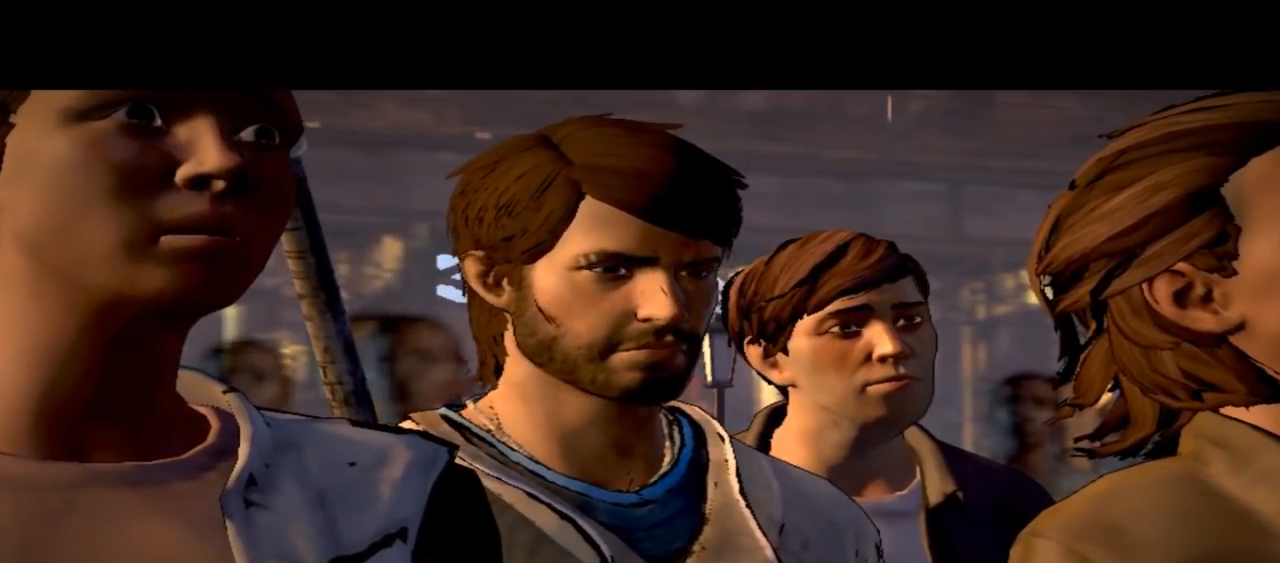
{"buttons": [], "left_stick": "center", "right_stick": "center", "events": [[33, "right_stick", "center"]]}
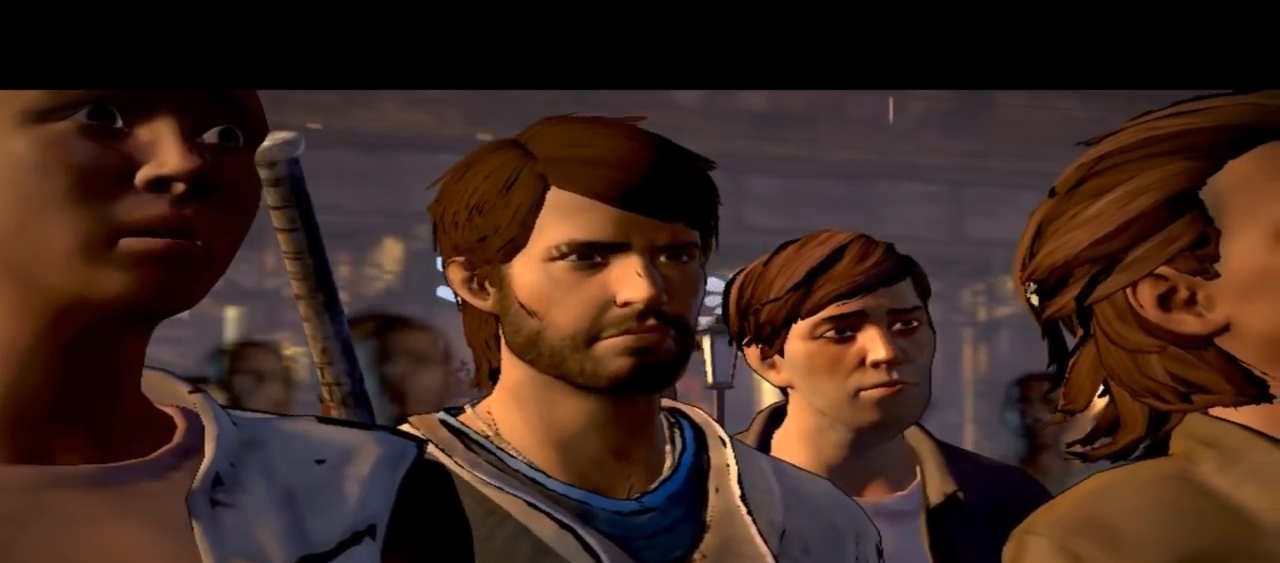
{"buttons": [], "left_stick": "center", "right_stick": "center", "events": []}
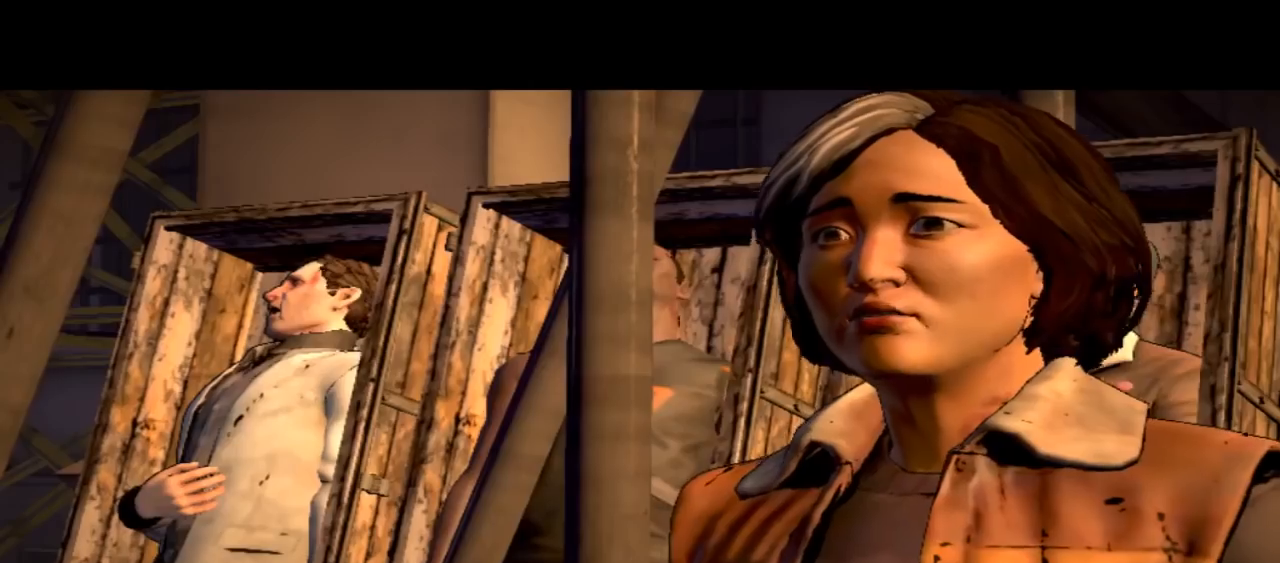
{"buttons": [], "left_stick": "center", "right_stick": "down-right", "events": [[167, "right_stick", "down-right"]]}
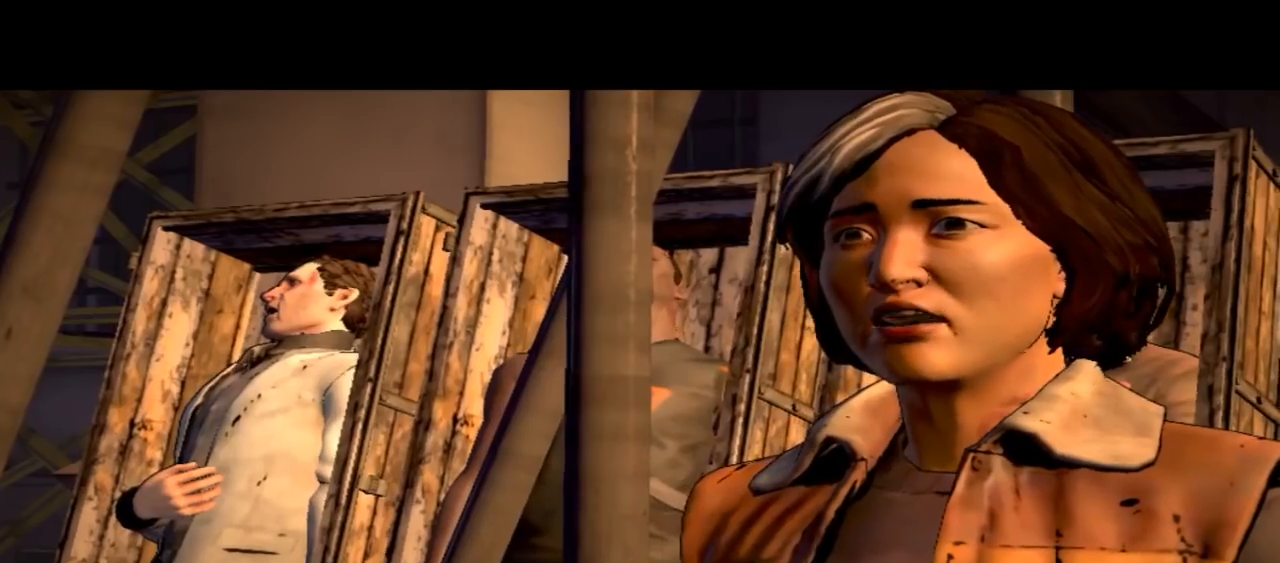
{"buttons": [], "left_stick": "center", "right_stick": "center", "events": [[200, "right_stick", "center"]]}
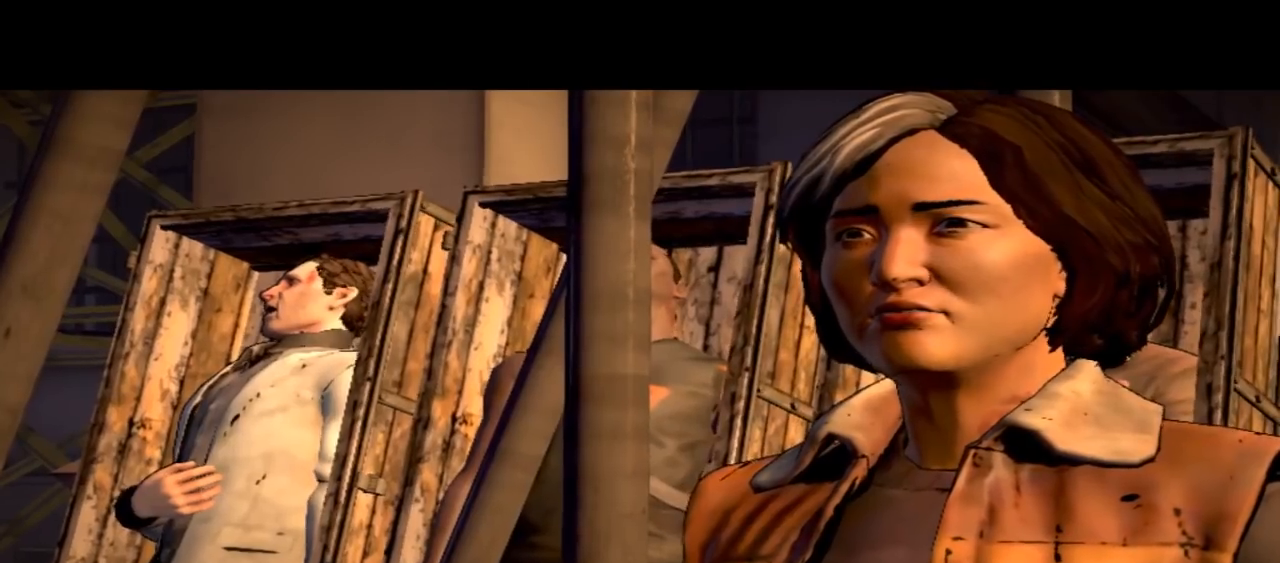
{"buttons": [], "left_stick": "center", "right_stick": "center", "events": [[67, "right_stick", "down-right"], [467, "right_stick", "center"]]}